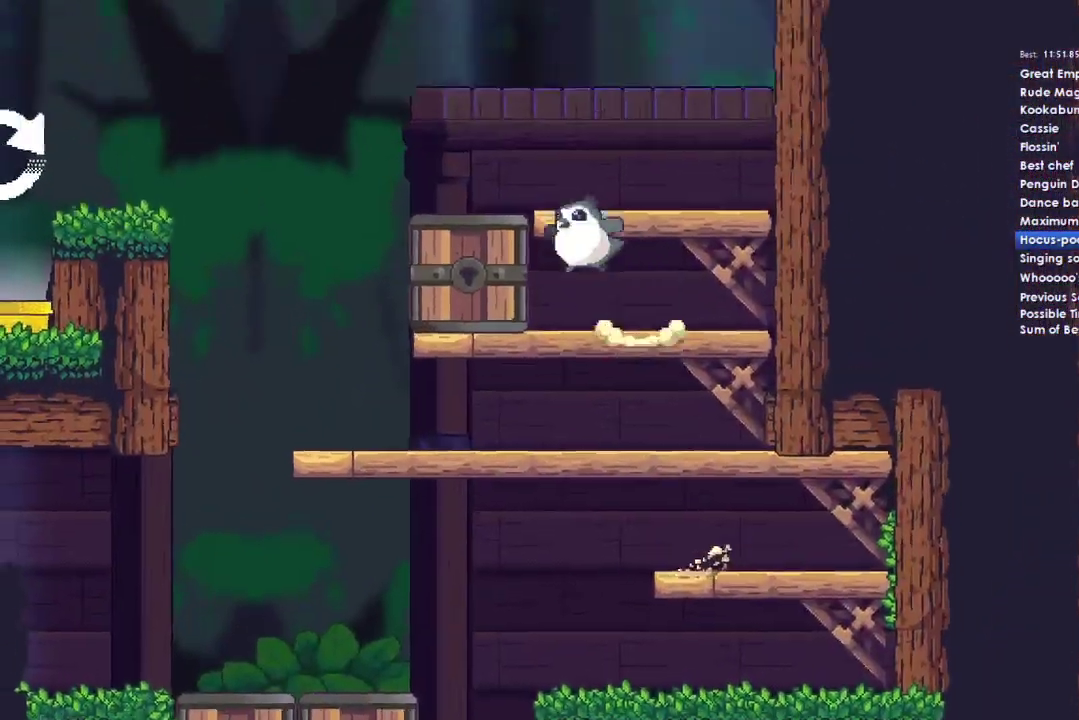
Gameplay with a controller (Xbox layout); each line is a JSON object with the inputs held at the frame after it. "events" lists button and stick changes between this image and that frame as [ms after this image, input, new state], when the widget could be followed in between. This document gives stick clicks only as held states, not as events.
{"buttons": [], "left_stick": "left", "right_stick": "center", "events": []}
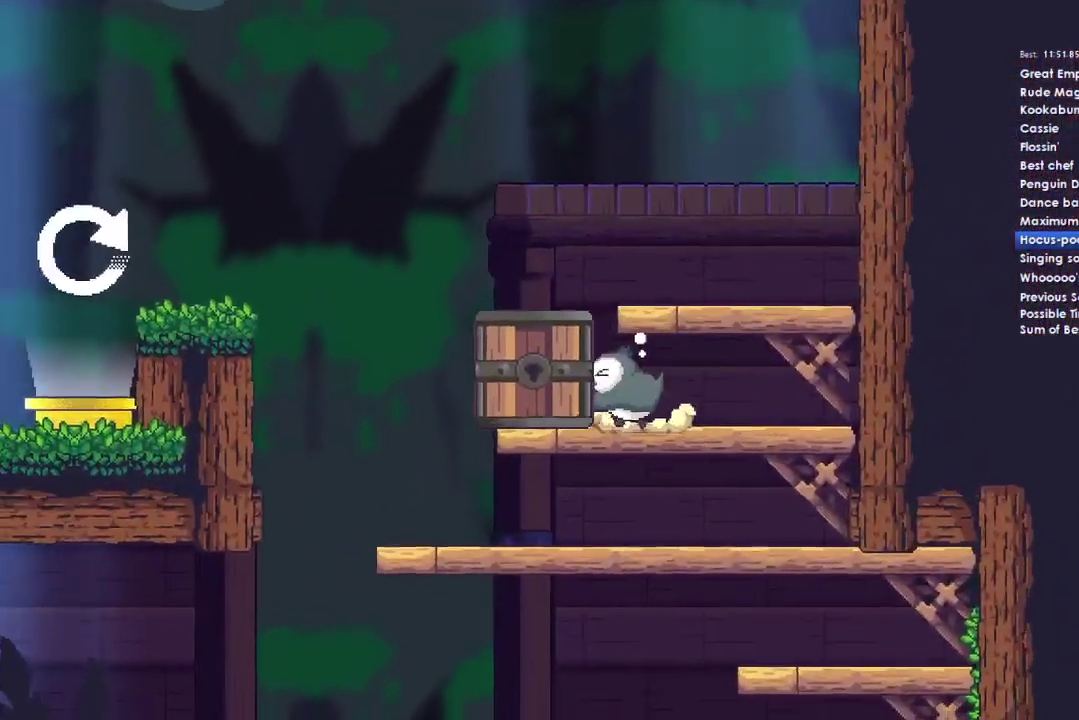
{"buttons": [], "left_stick": "left", "right_stick": "center", "events": []}
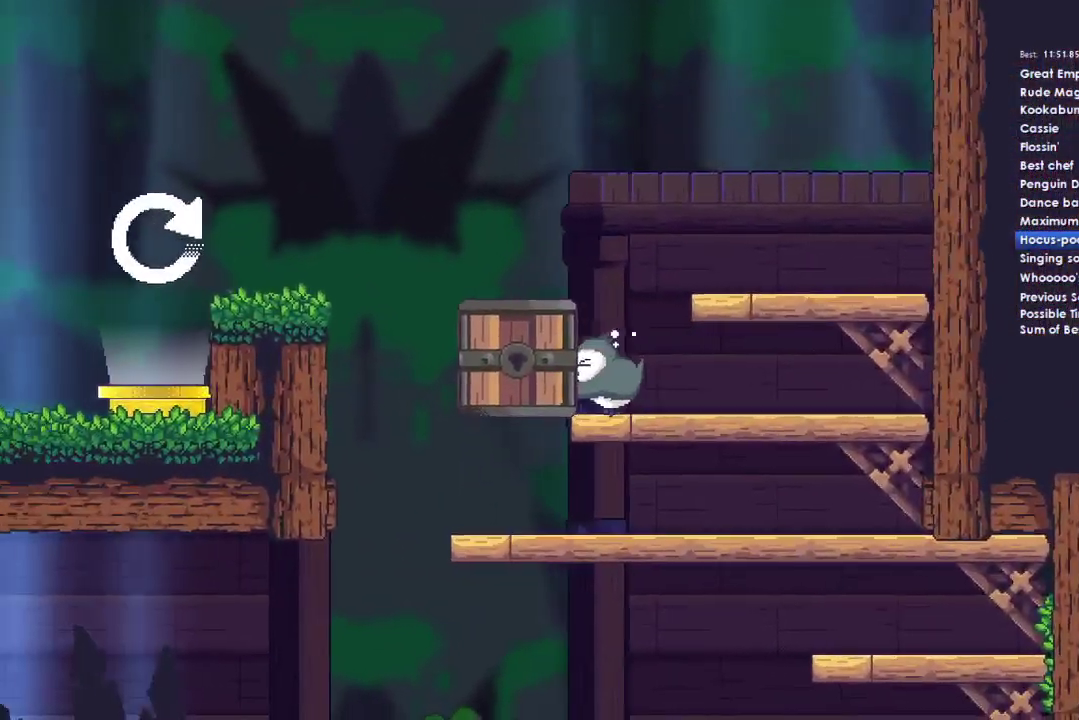
{"buttons": [], "left_stick": "left", "right_stick": "center", "events": []}
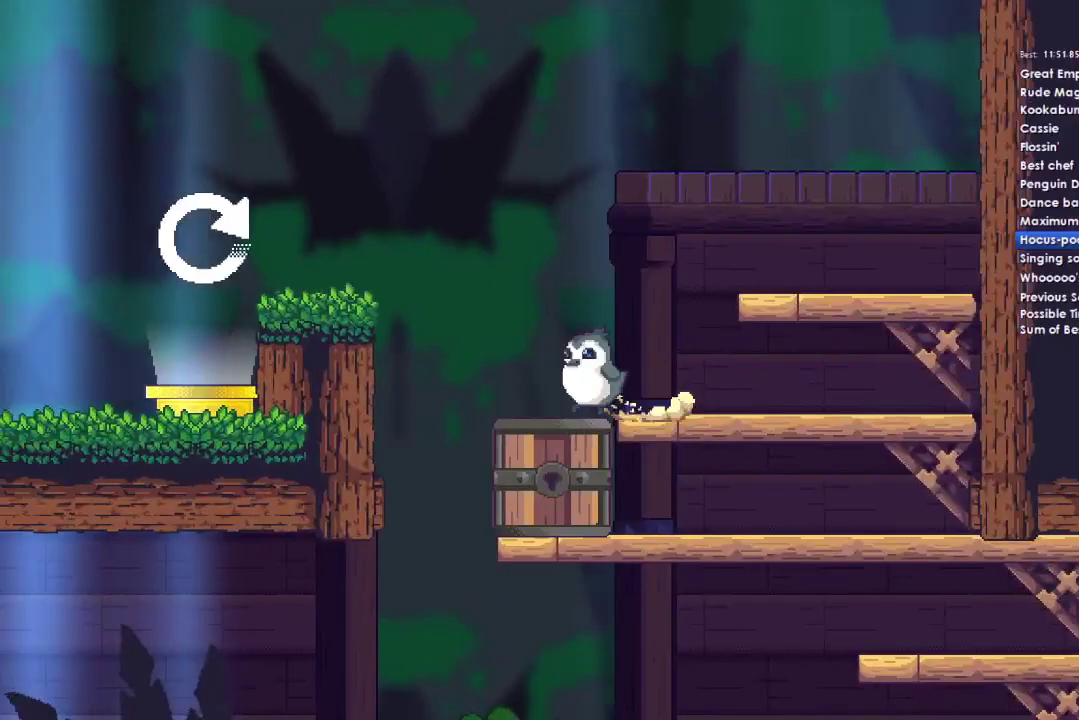
{"buttons": [], "left_stick": "right", "right_stick": "center", "events": [[467, "left_stick", "right"]]}
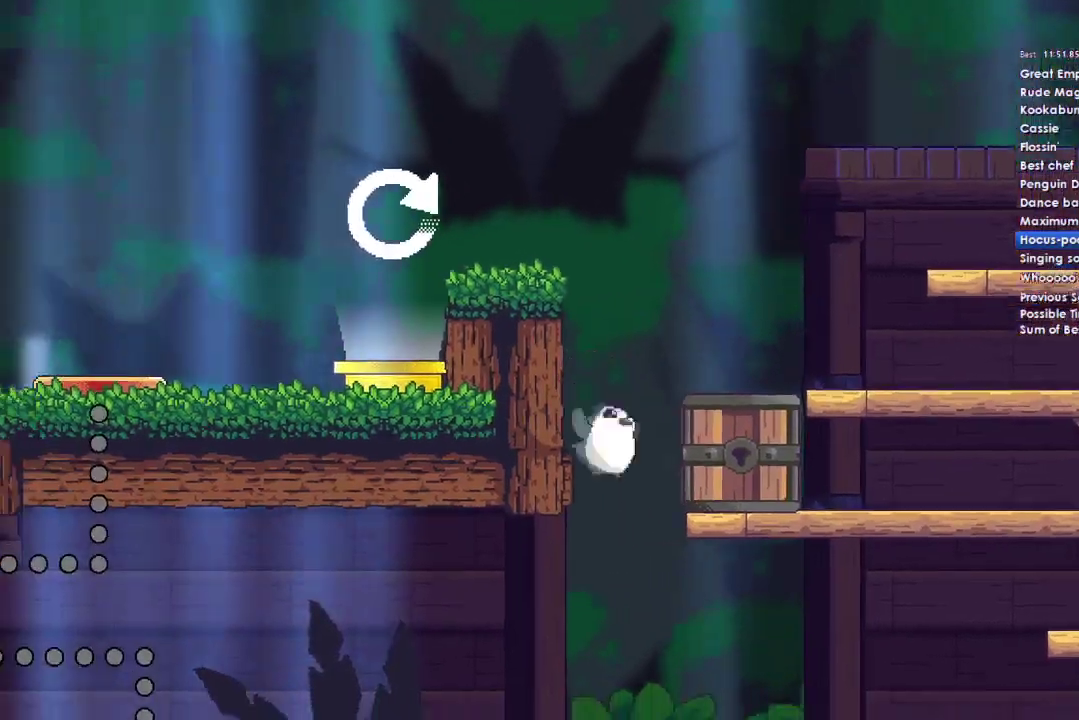
{"buttons": [], "left_stick": "right", "right_stick": "center", "events": [[233, "left_stick", "center"], [367, "left_stick", "right"]]}
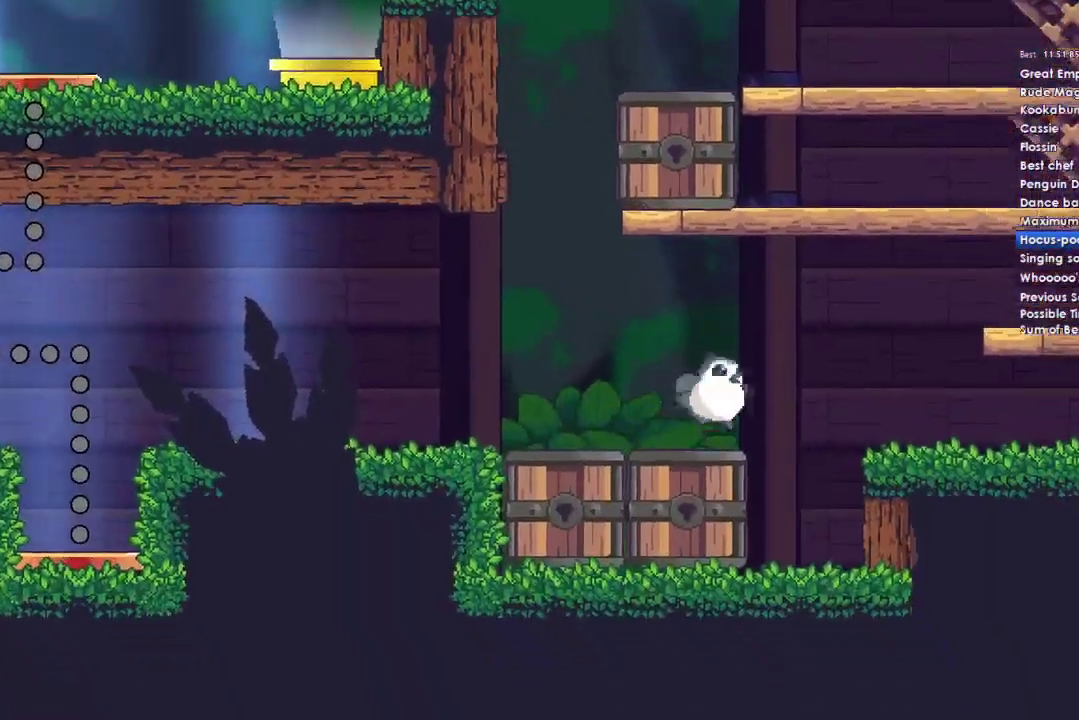
{"buttons": [], "left_stick": "center", "right_stick": "center", "events": [[133, "A", "down"], [200, "left_stick", "center"], [500, "A", "up"]]}
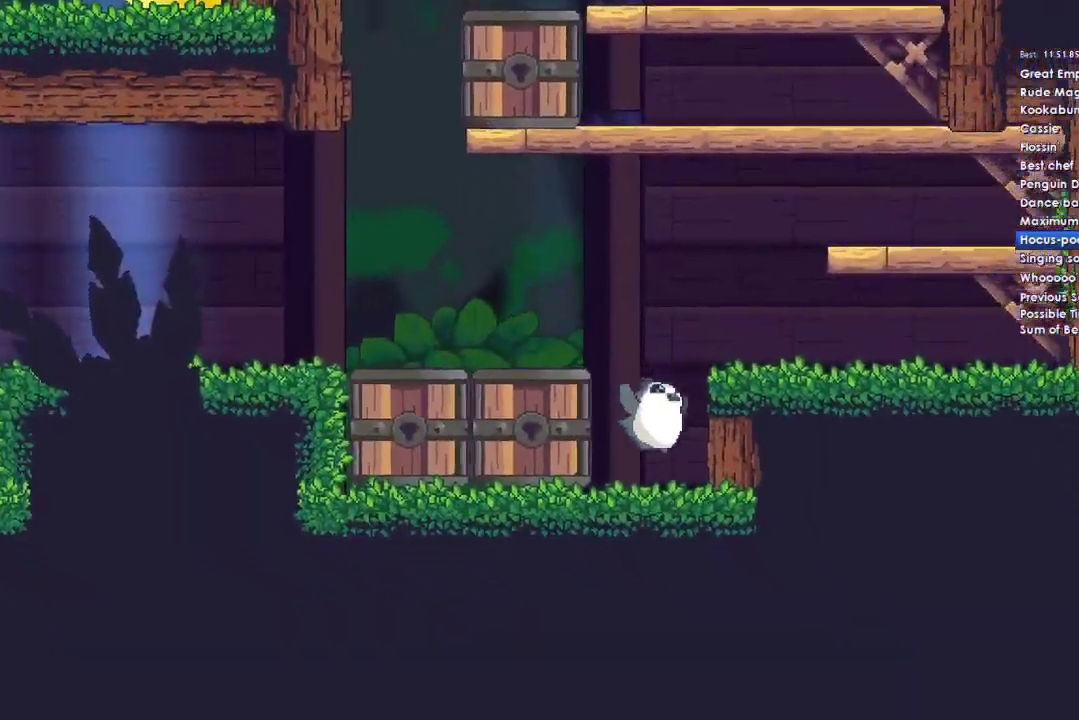
{"buttons": [], "left_stick": "center", "right_stick": "center", "events": [[100, "A", "down"], [200, "A", "up"], [200, "left_stick", "right"], [433, "left_stick", "center"]]}
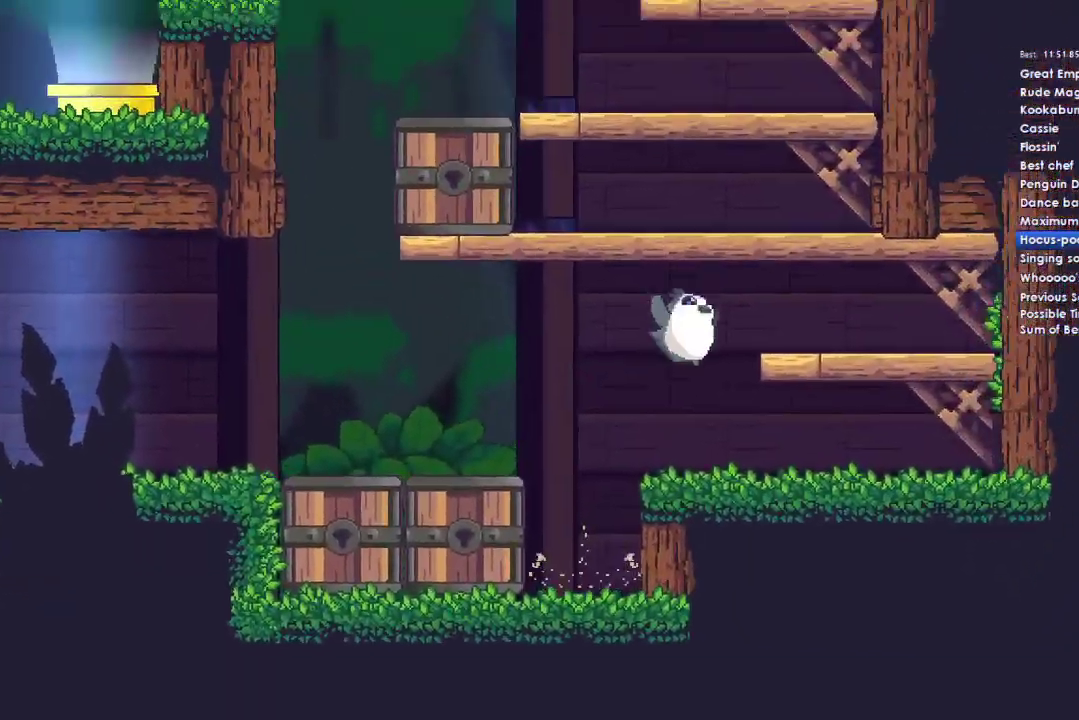
{"buttons": [], "left_stick": "left", "right_stick": "center", "events": [[233, "A", "down"], [333, "left_stick", "left"], [367, "A", "up"]]}
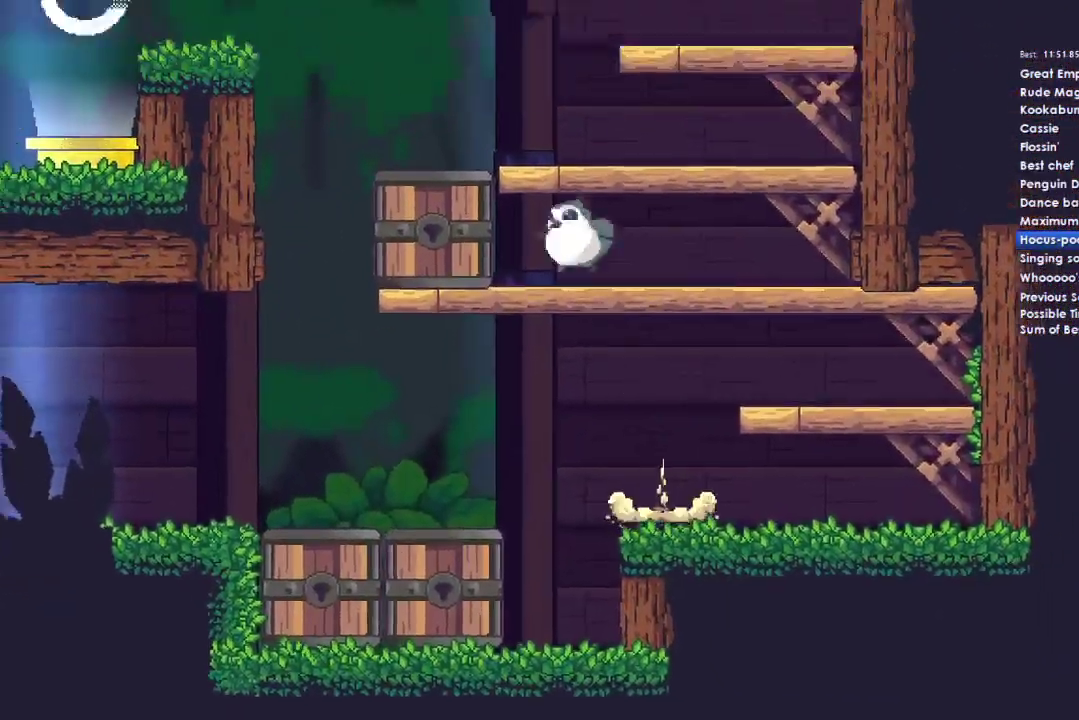
{"buttons": [], "left_stick": "left", "right_stick": "center", "events": []}
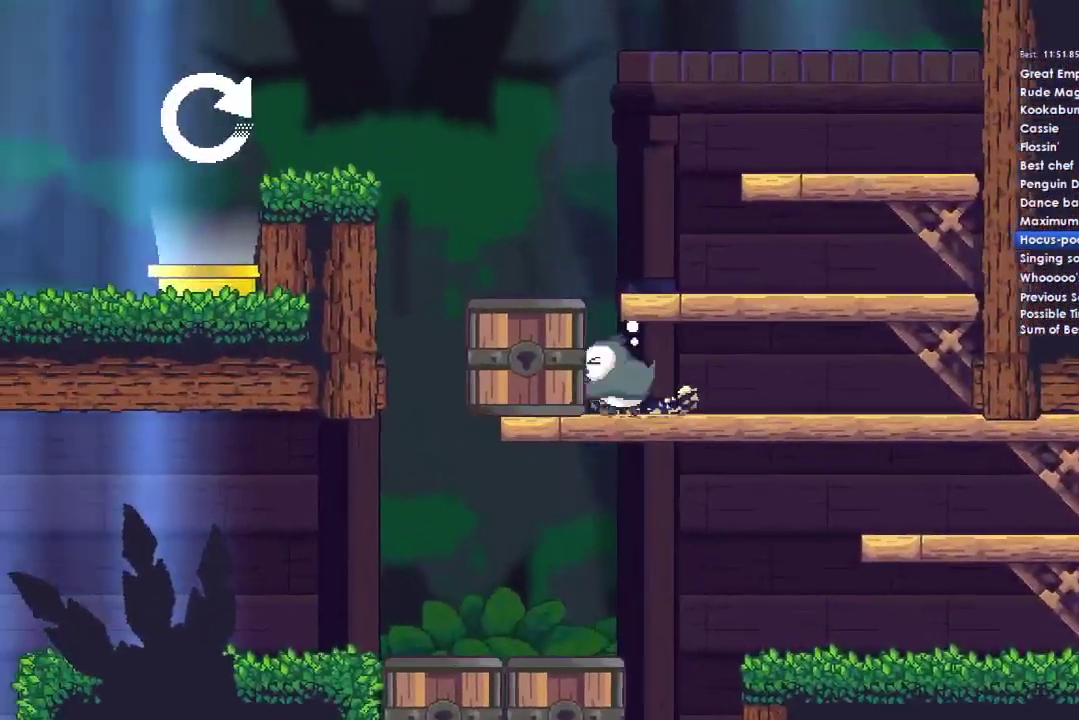
{"buttons": [], "left_stick": "left", "right_stick": "center", "events": []}
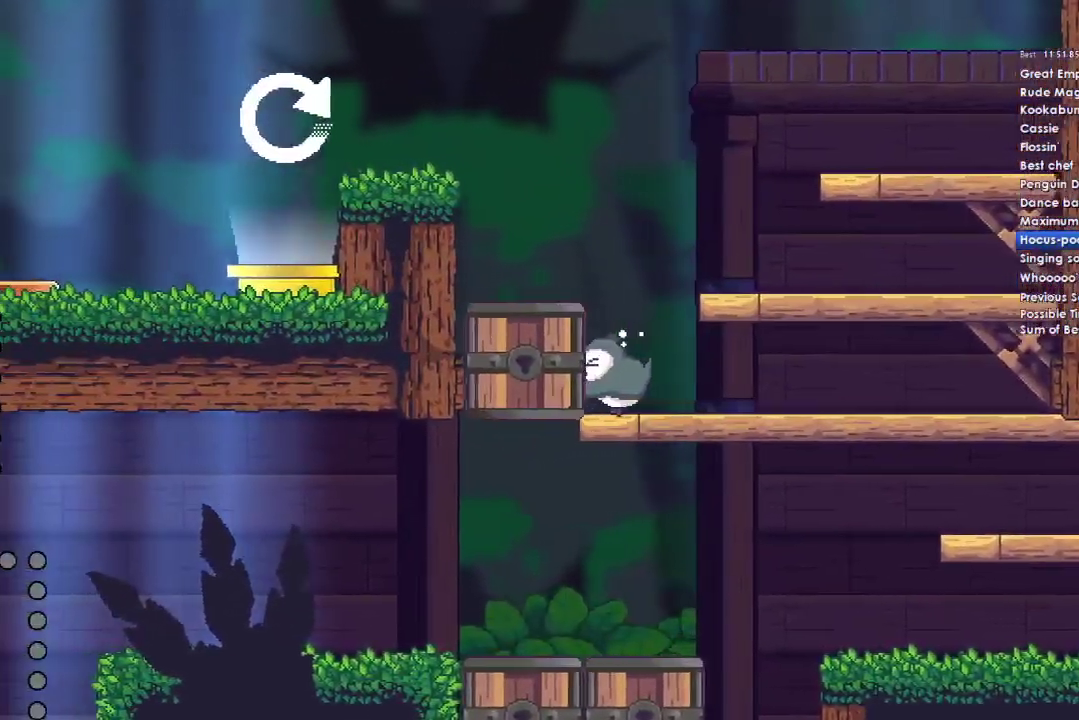
{"buttons": [], "left_stick": "left", "right_stick": "center", "events": [[33, "left_stick", "center"], [233, "left_stick", "left"]]}
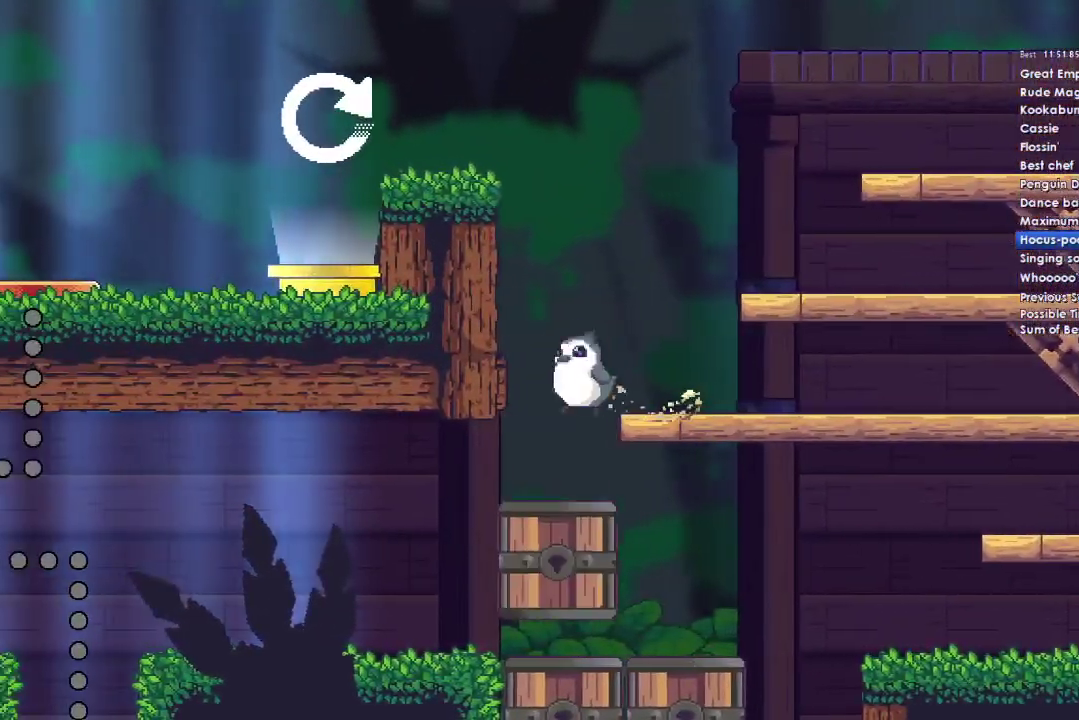
{"buttons": [], "left_stick": "right", "right_stick": "center", "events": [[167, "left_stick", "center"], [233, "left_stick", "right"]]}
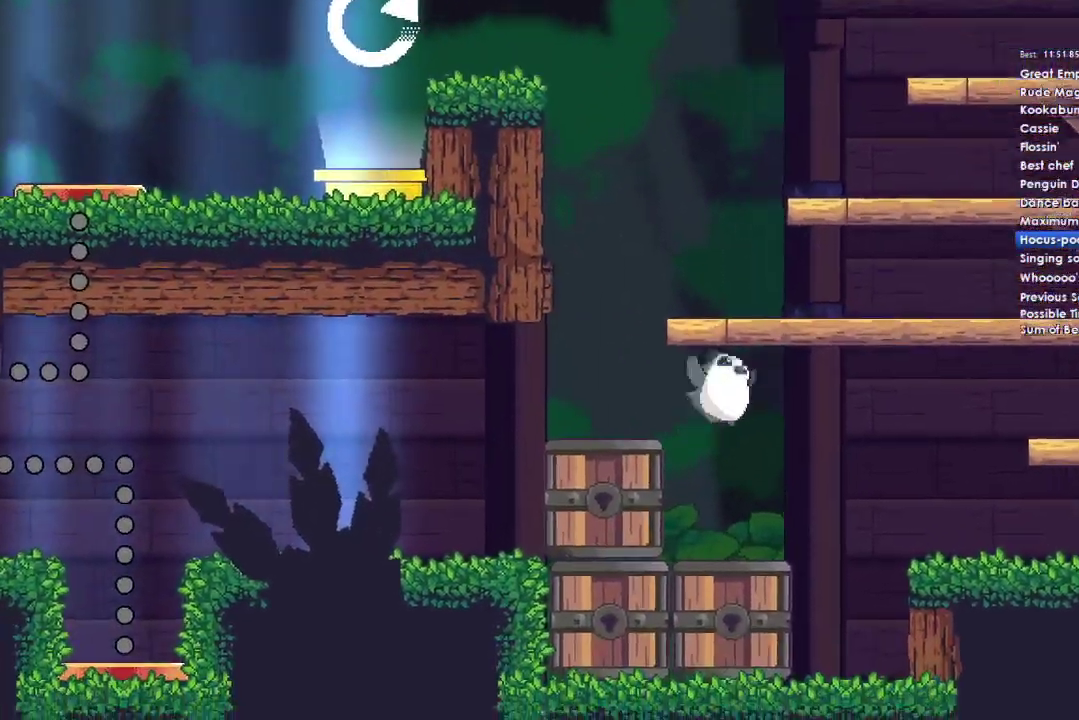
{"buttons": [], "left_stick": "left", "right_stick": "center", "events": [[100, "left_stick", "left"]]}
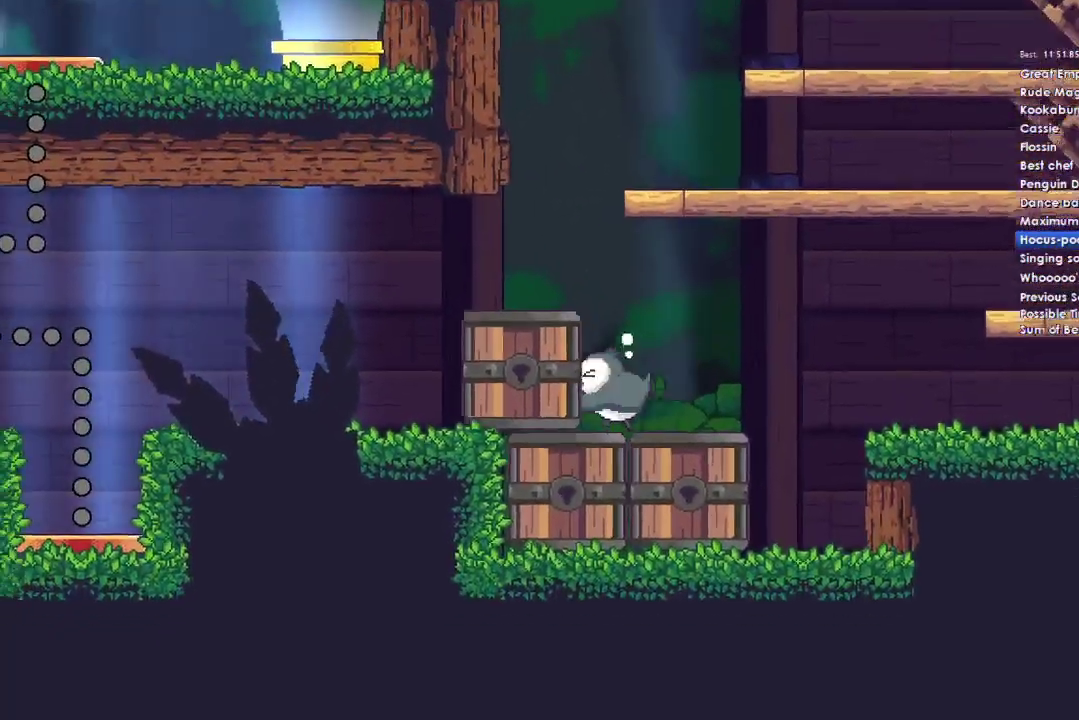
{"buttons": [], "left_stick": "left", "right_stick": "center", "events": []}
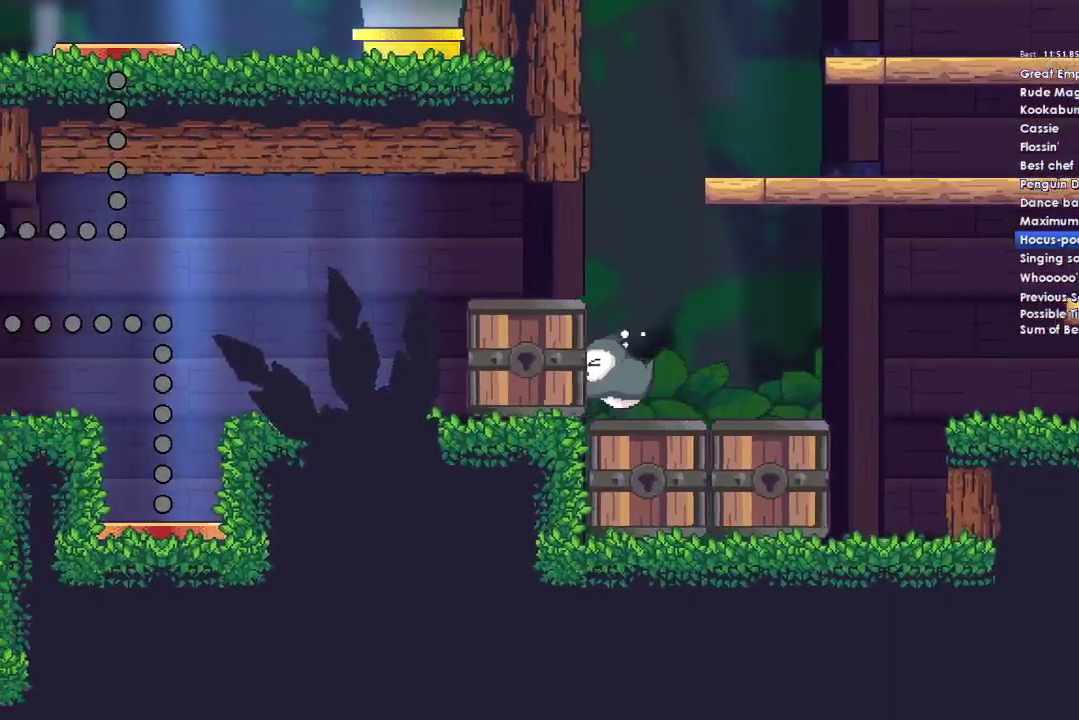
{"buttons": [], "left_stick": "left", "right_stick": "center", "events": []}
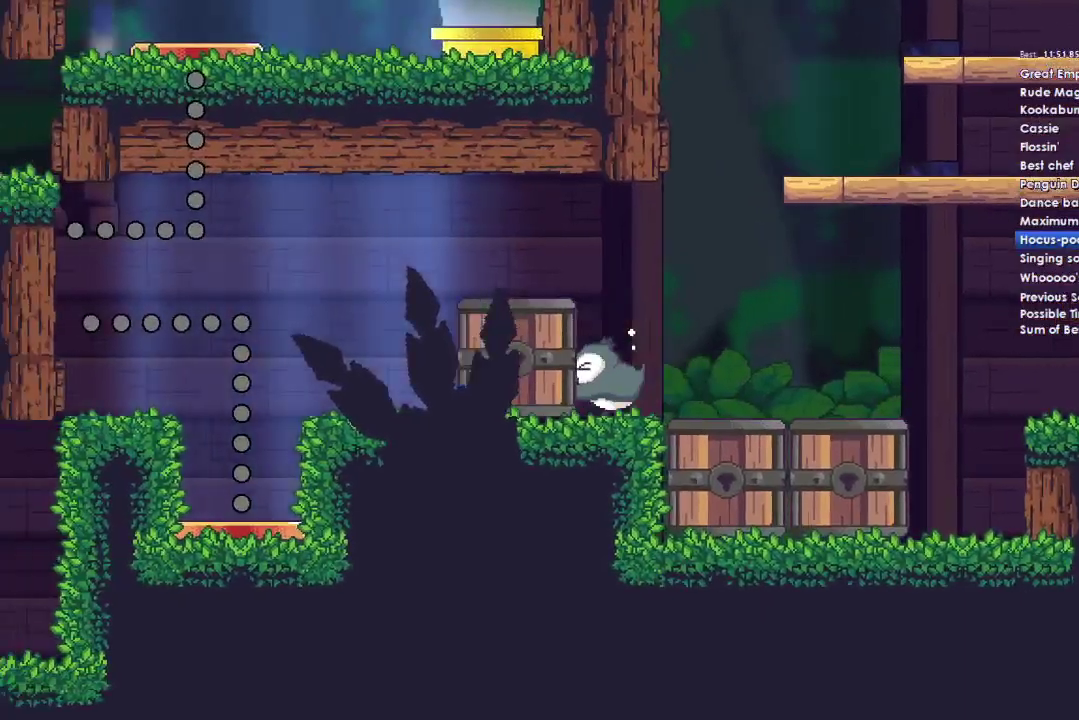
{"buttons": [], "left_stick": "left", "right_stick": "center", "events": []}
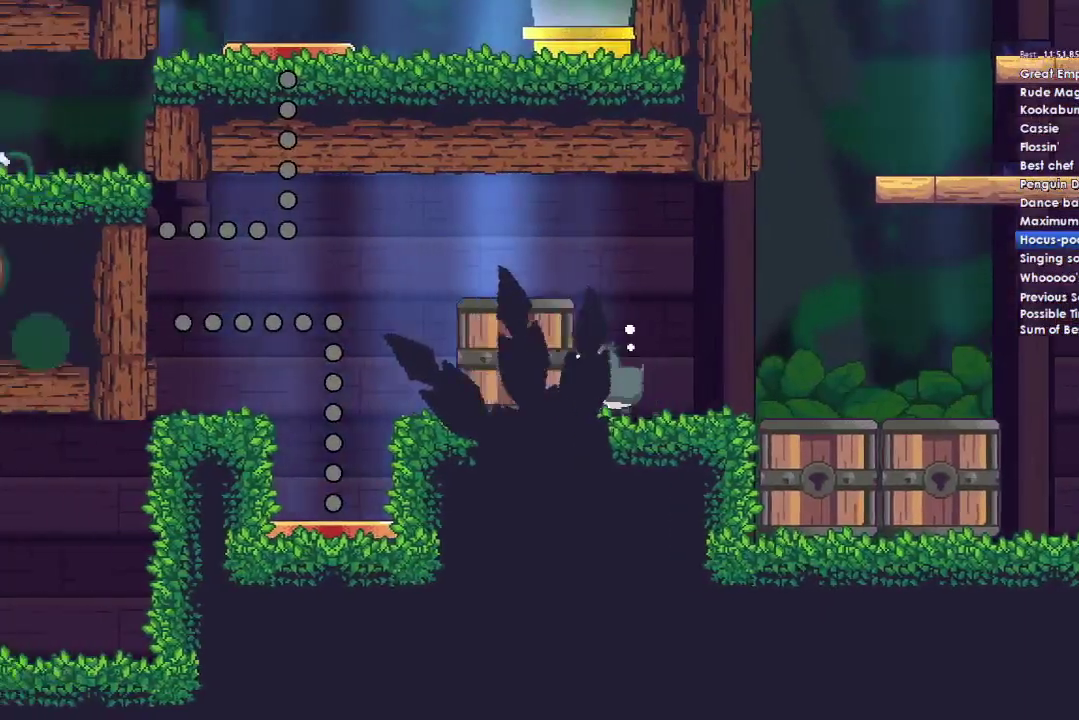
{"buttons": [], "left_stick": "left", "right_stick": "center", "events": []}
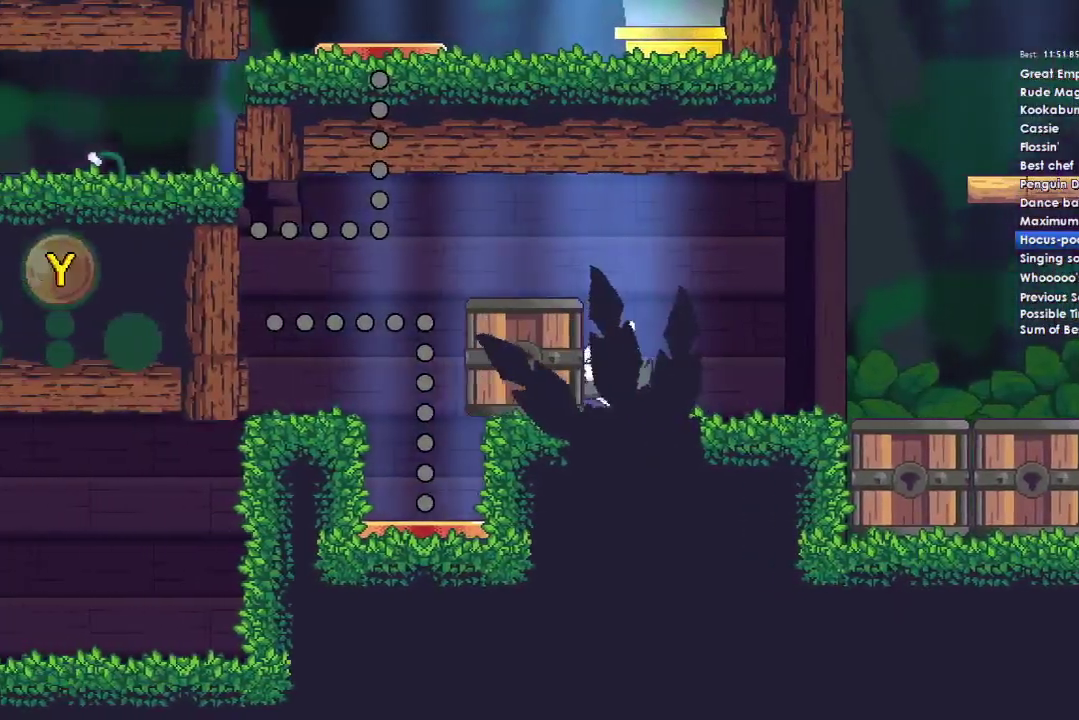
{"buttons": [], "left_stick": "left", "right_stick": "center", "events": []}
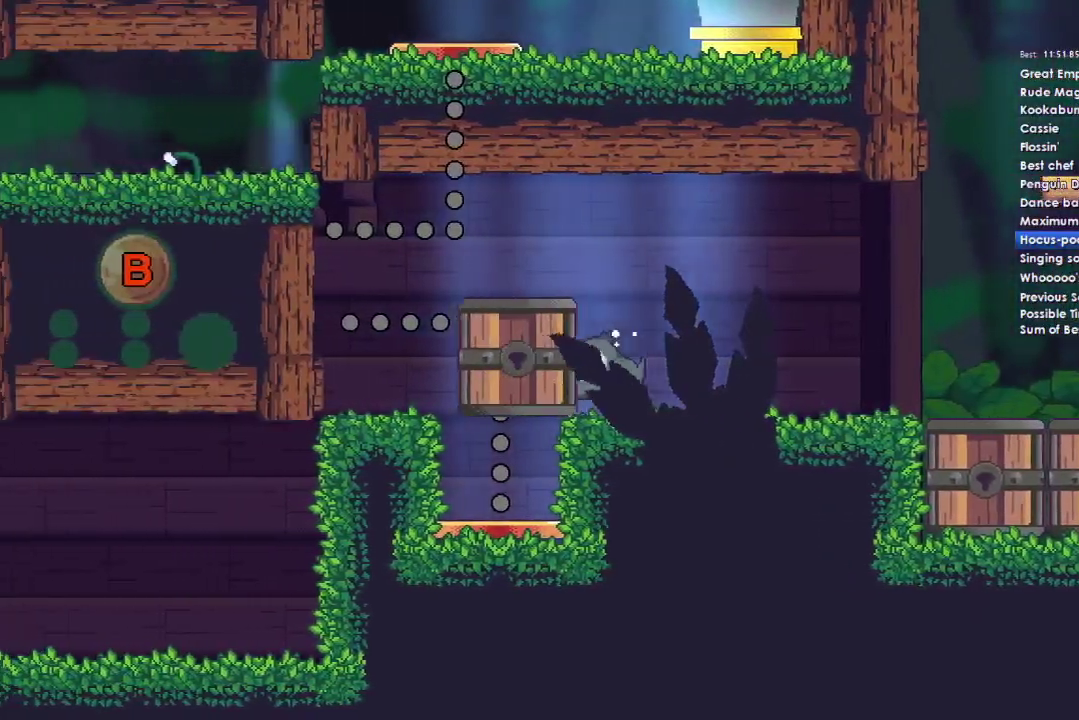
{"buttons": [], "left_stick": "right", "right_stick": "center", "events": [[400, "left_stick", "right"]]}
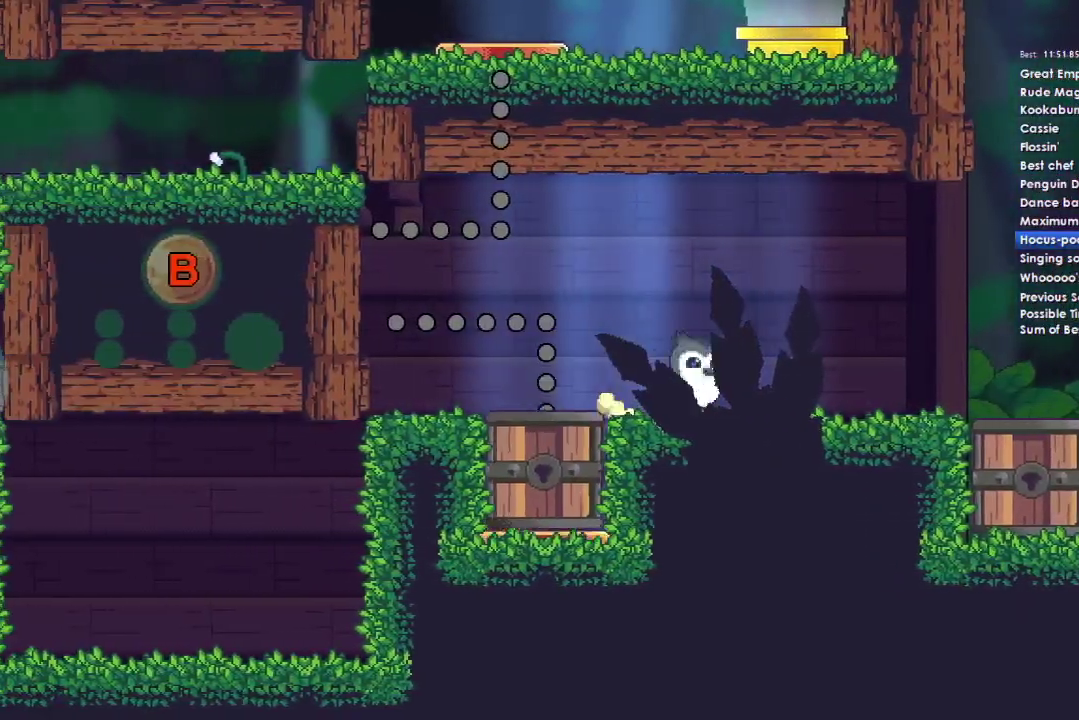
{"buttons": [], "left_stick": "right", "right_stick": "center", "events": []}
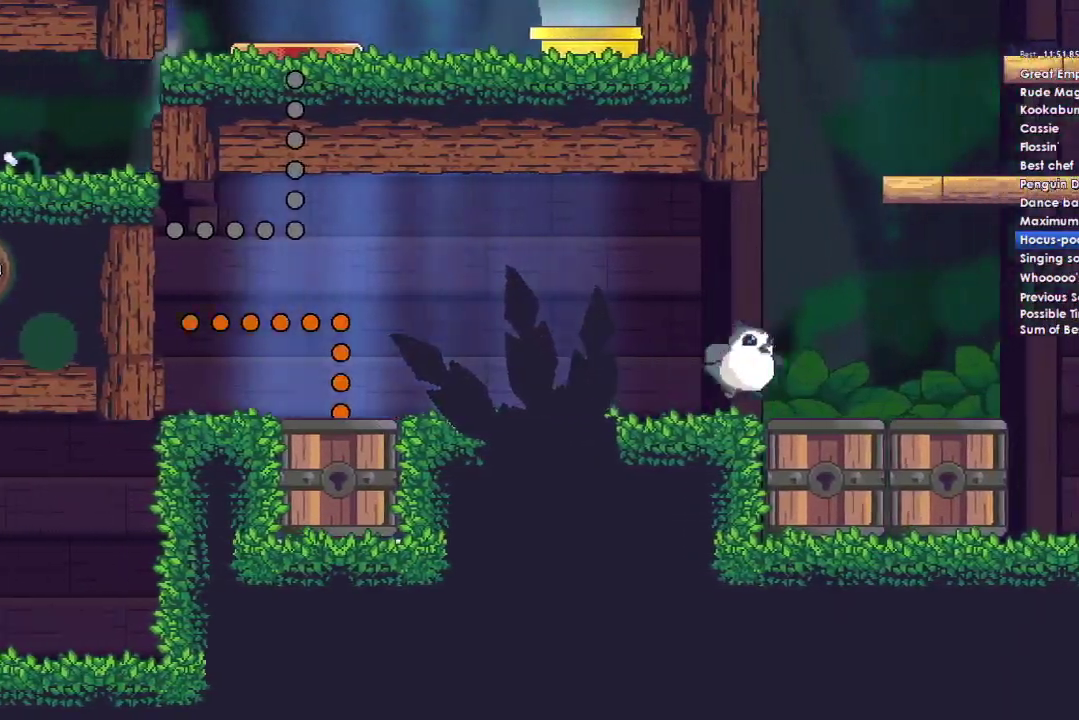
{"buttons": ["A"], "left_stick": "right", "right_stick": "center", "events": [[167, "A", "down"]]}
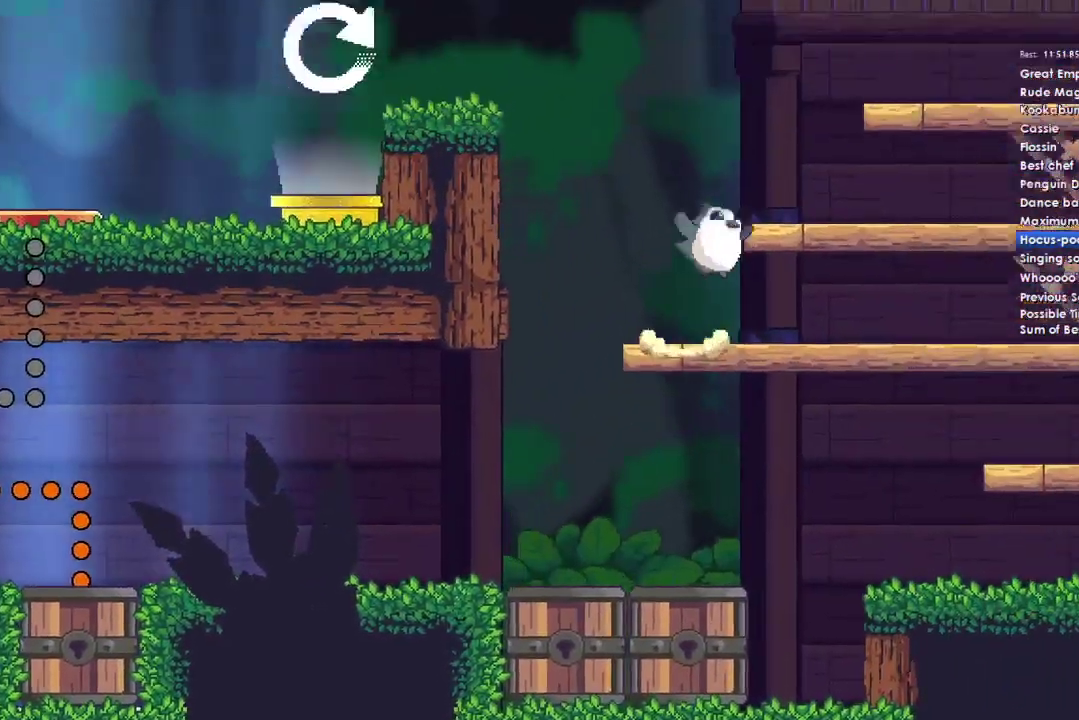
{"buttons": ["A"], "left_stick": "left", "right_stick": "center", "events": [[67, "A", "up"], [67, "left_stick", "left"], [200, "left_stick", "center"], [333, "A", "down"], [433, "left_stick", "left"]]}
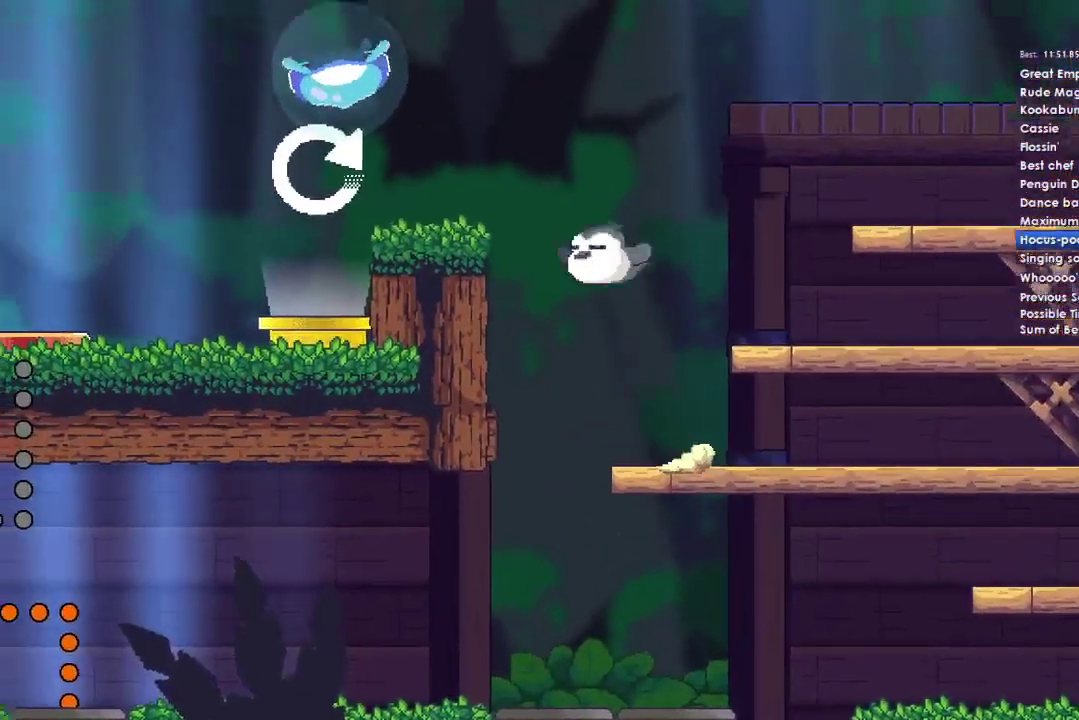
{"buttons": [], "left_stick": "left", "right_stick": "center", "events": [[467, "A", "up"]]}
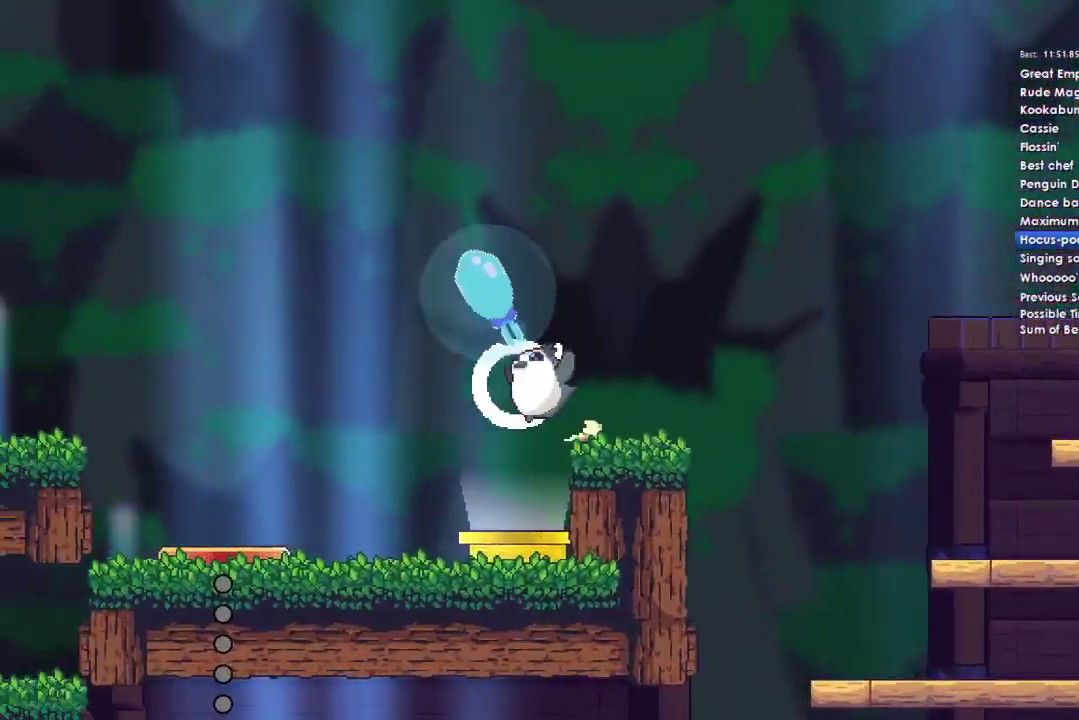
{"buttons": [], "left_stick": "left", "right_stick": "center", "events": []}
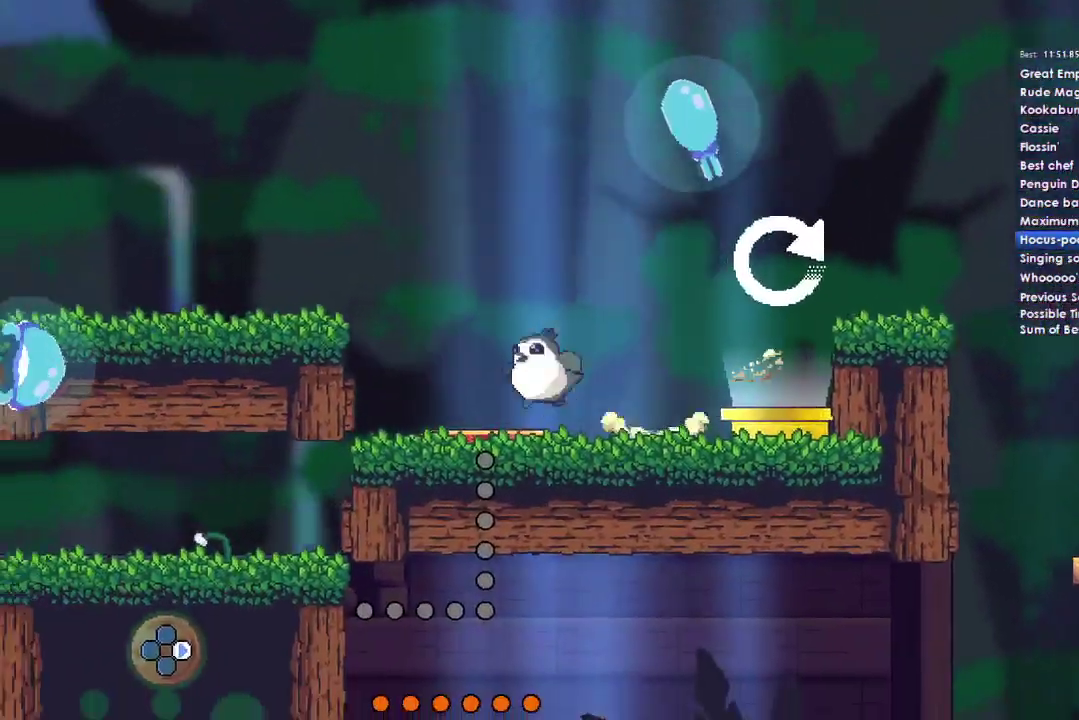
{"buttons": [], "left_stick": "center", "right_stick": "center", "events": [[200, "left_stick", "center"]]}
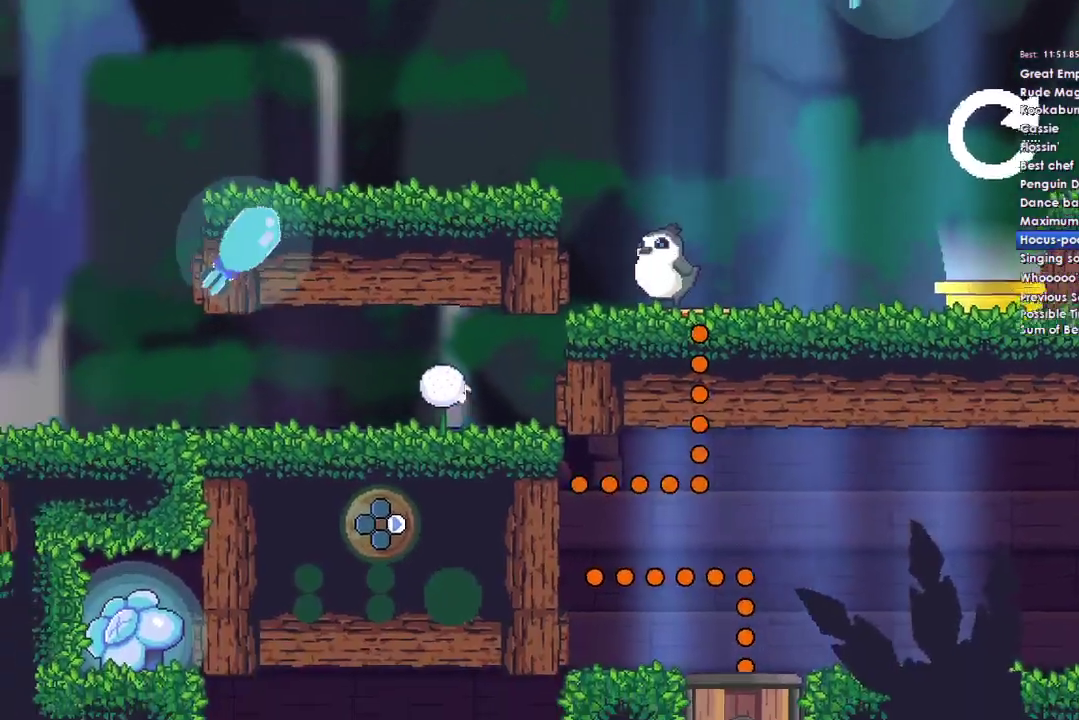
{"buttons": [], "left_stick": "center", "right_stick": "center", "events": []}